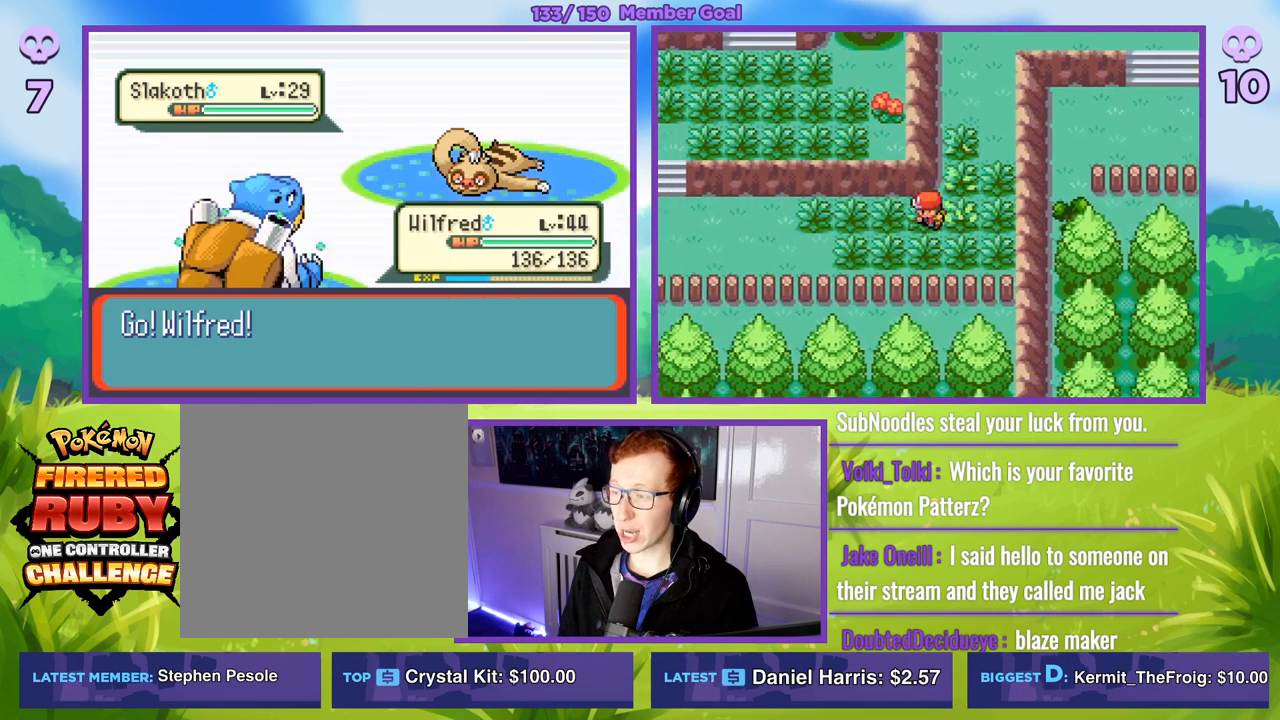
Gameplay with a controller (Xbox layout); each line is a JSON object with the inputs held at the frame after it. "events" lists button and stick changes between this image and that frame as [ms after this image, input, new state], when the widget could be followed in between.
{"buttons": ["B"], "left_stick": "left", "right_stick": "center", "events": []}
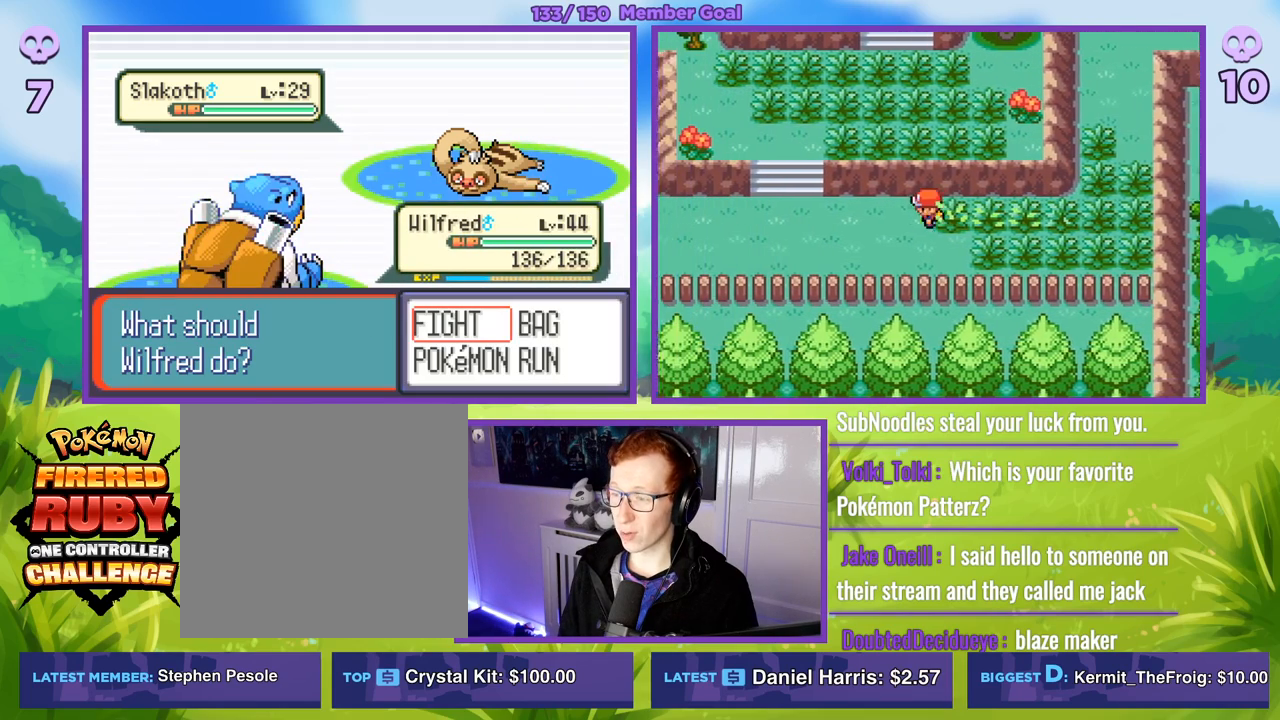
{"buttons": ["B"], "left_stick": "up", "right_stick": "center", "events": [[500, "left_stick", "up"]]}
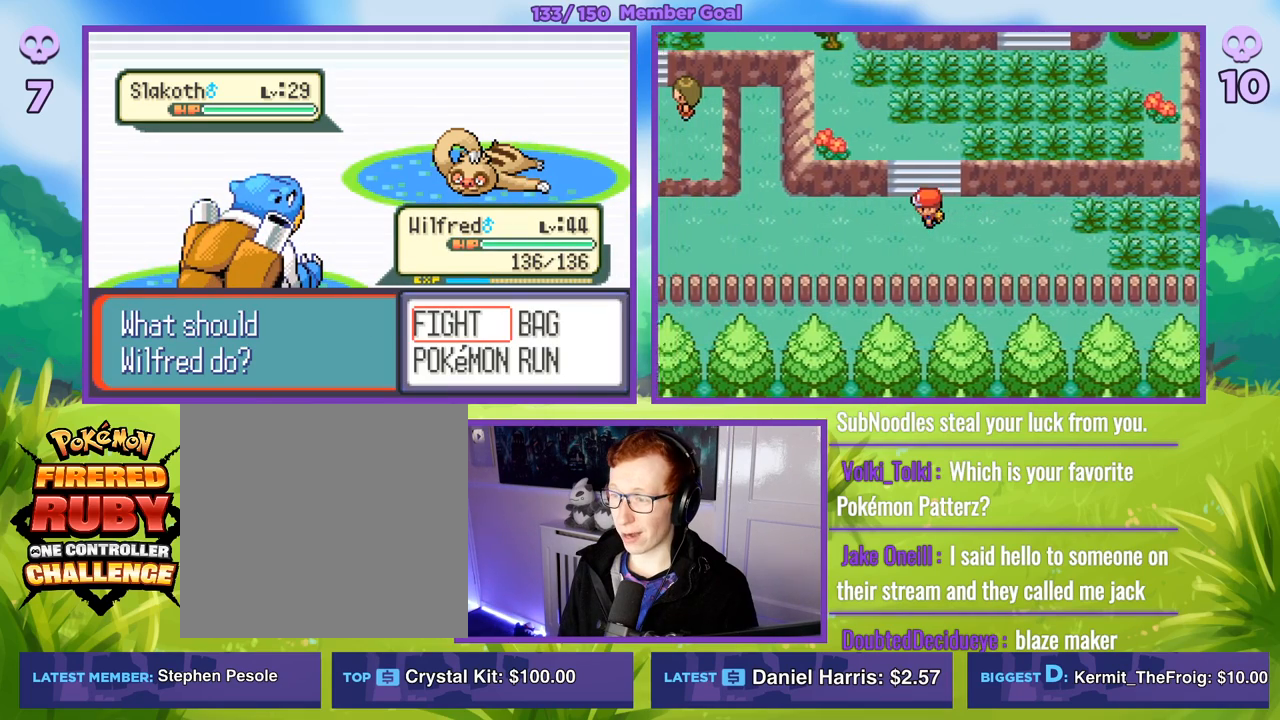
{"buttons": ["B"], "left_stick": "up-right", "right_stick": "center", "events": [[450, "left_stick", "up-right"]]}
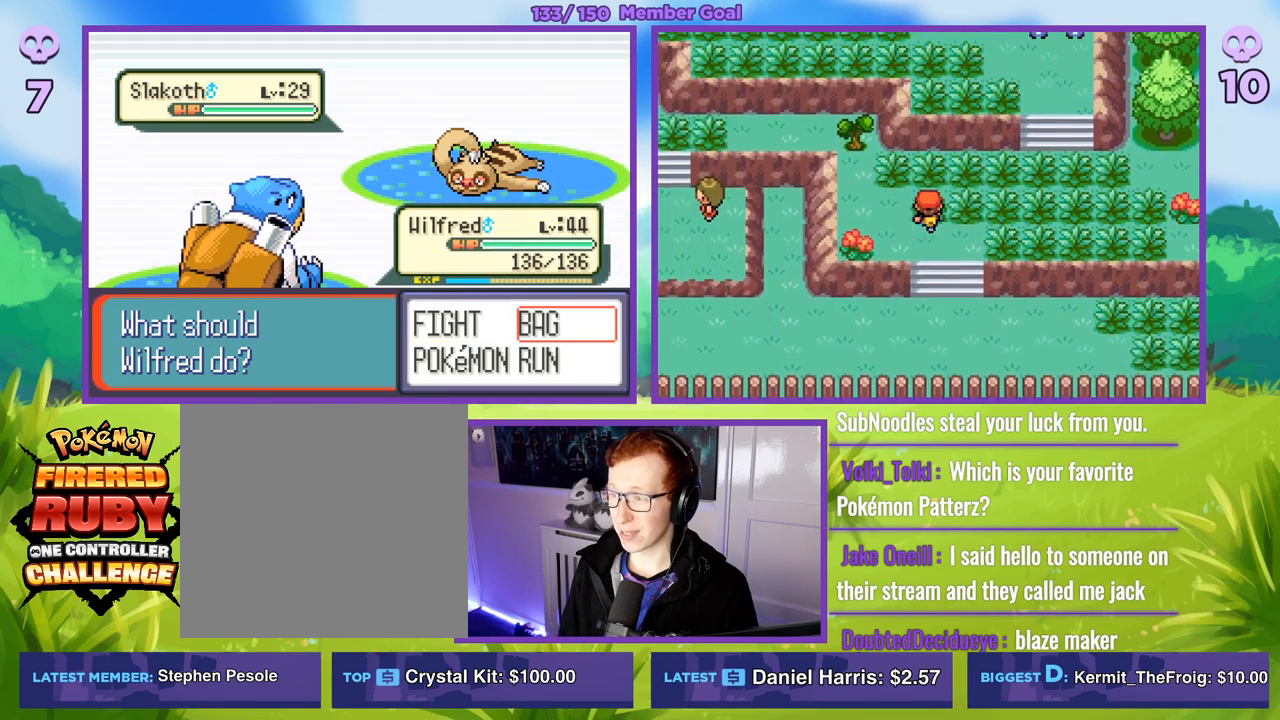
{"buttons": ["B"], "left_stick": "right", "right_stick": "center", "events": [[83, "left_stick", "right"]]}
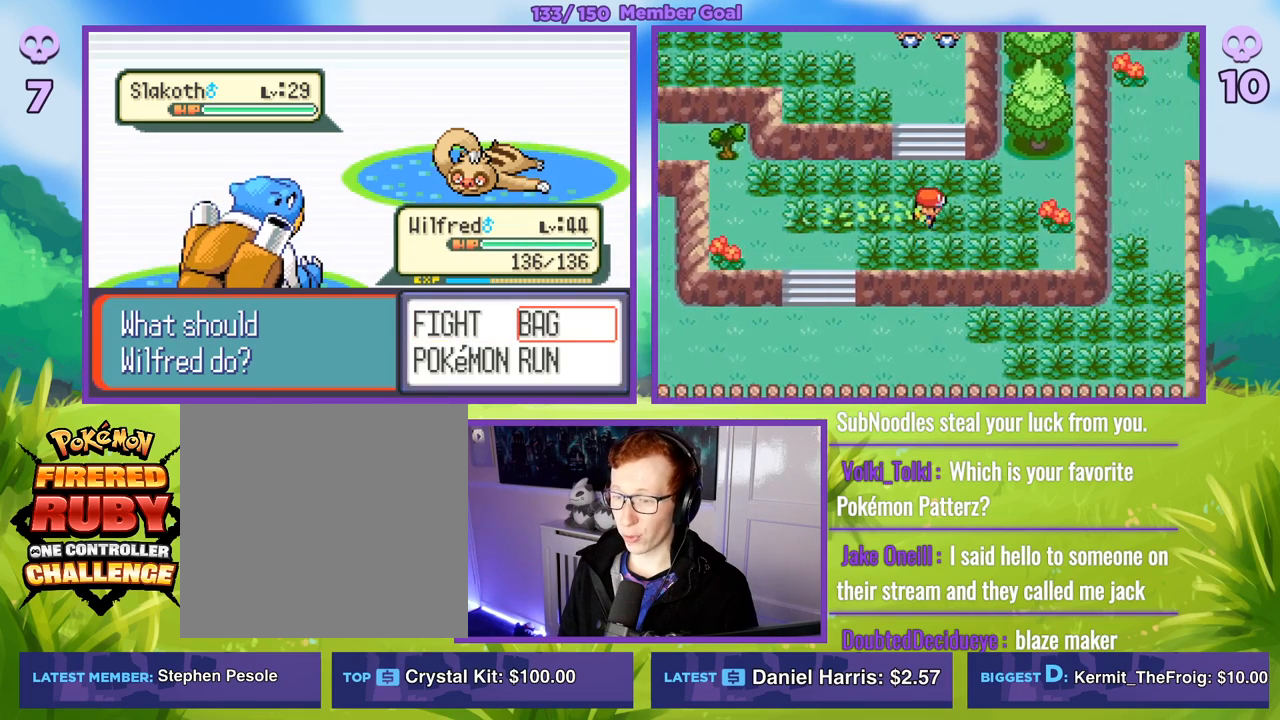
{"buttons": [], "left_stick": "center", "right_stick": "center", "events": [[200, "left_stick", "left"], [367, "left_stick", "center"], [450, "B", "up"]]}
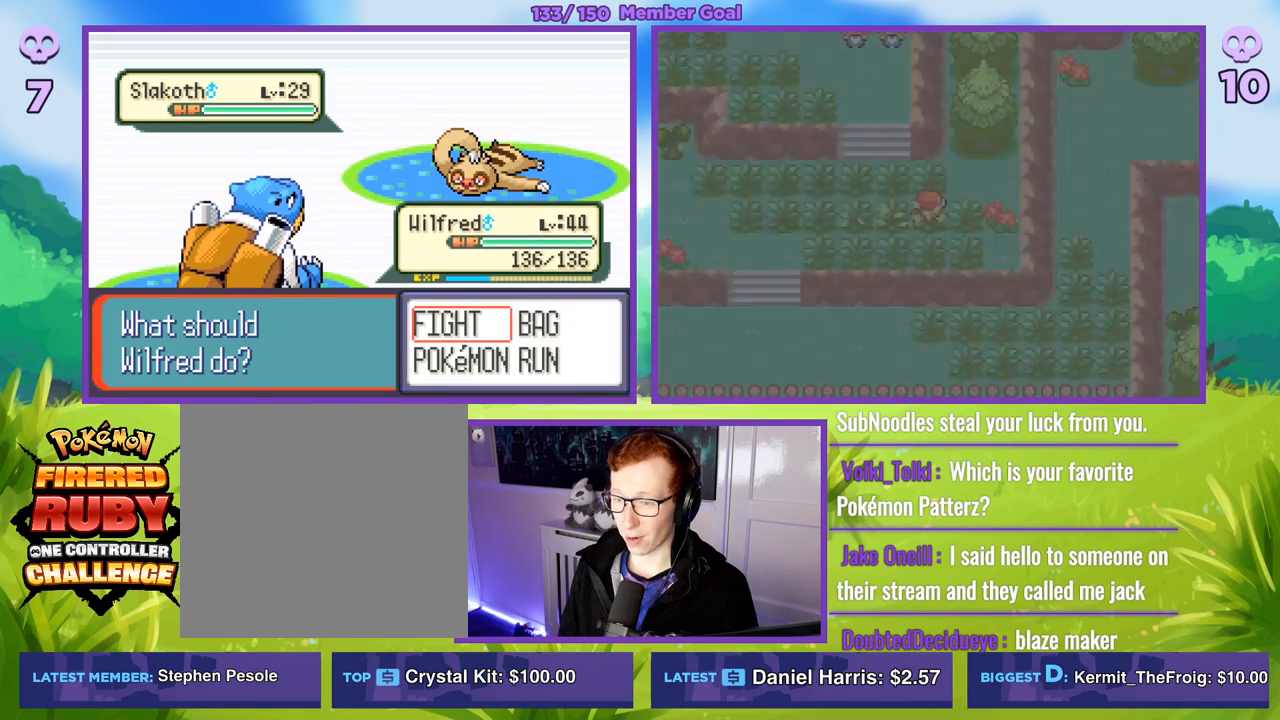
{"buttons": [], "left_stick": "center", "right_stick": "center", "events": [[83, "left_stick", "right"], [233, "left_stick", "center"], [250, "A", "down"], [333, "A", "up"]]}
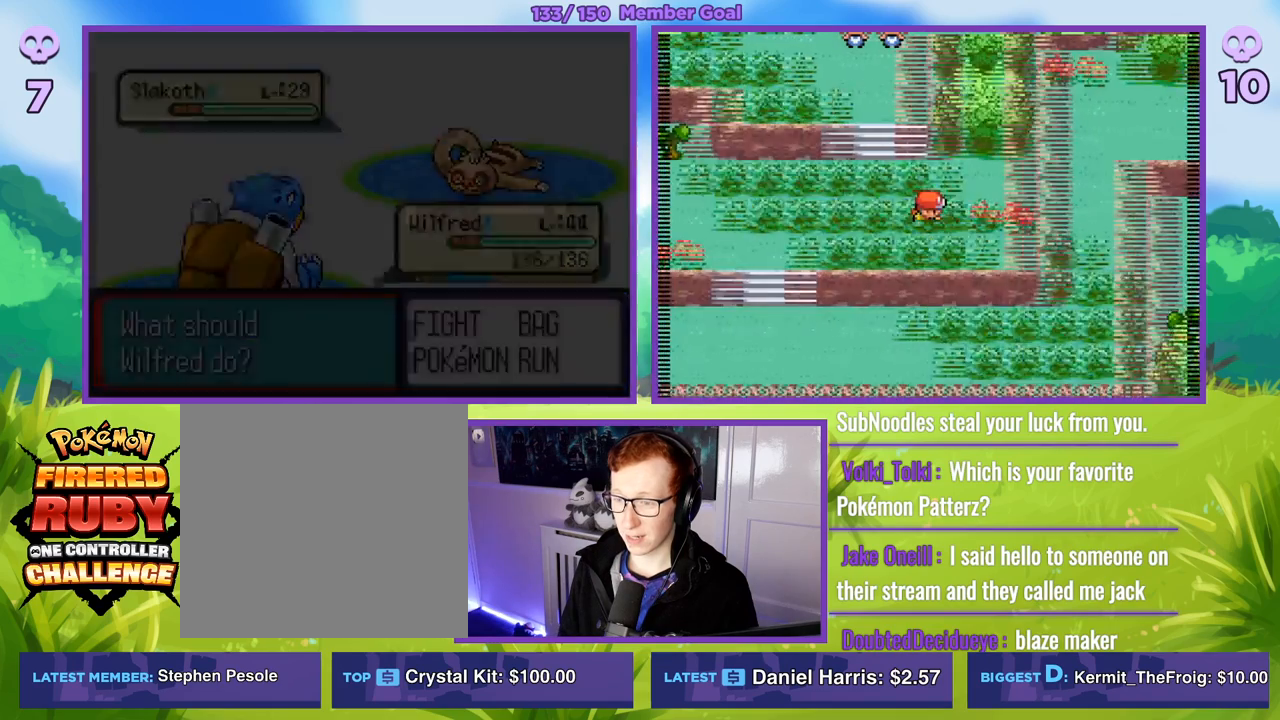
{"buttons": [], "left_stick": "right", "right_stick": "center", "events": [[83, "R1", "down"], [217, "R1", "up"], [417, "left_stick", "right"]]}
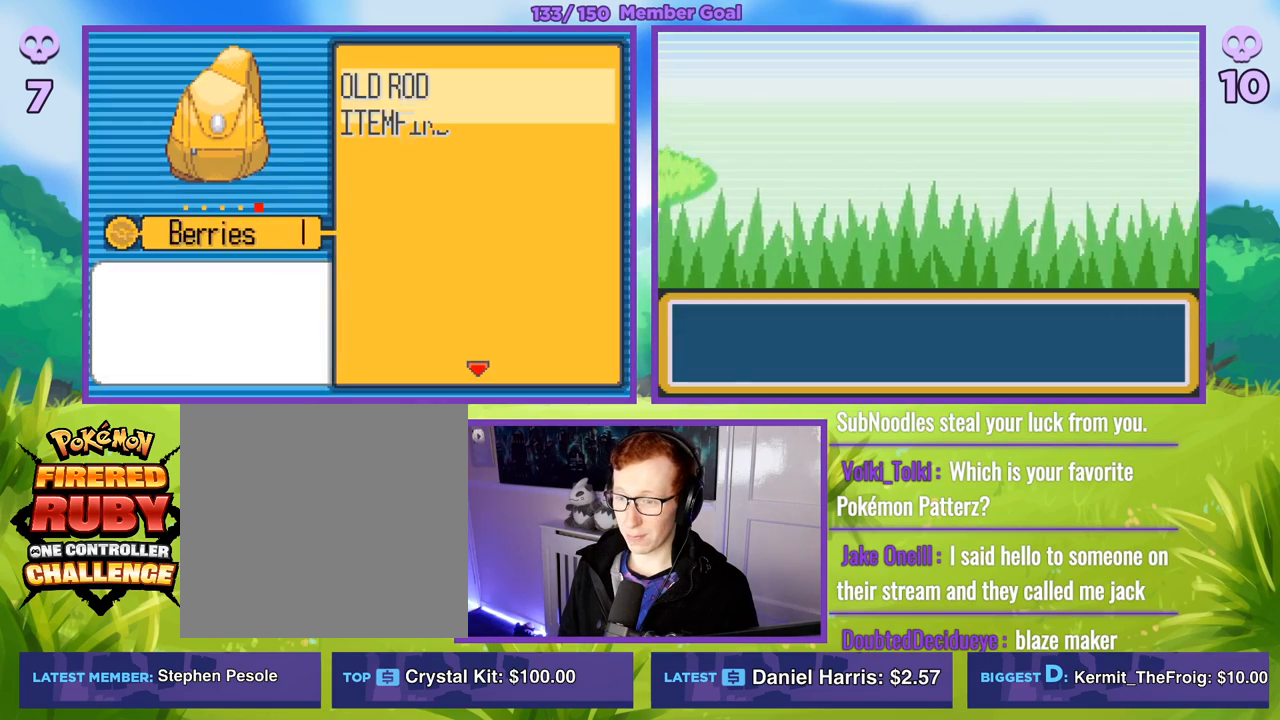
{"buttons": [], "left_stick": "right", "right_stick": "center", "events": [[67, "left_stick", "center"], [383, "left_stick", "right"]]}
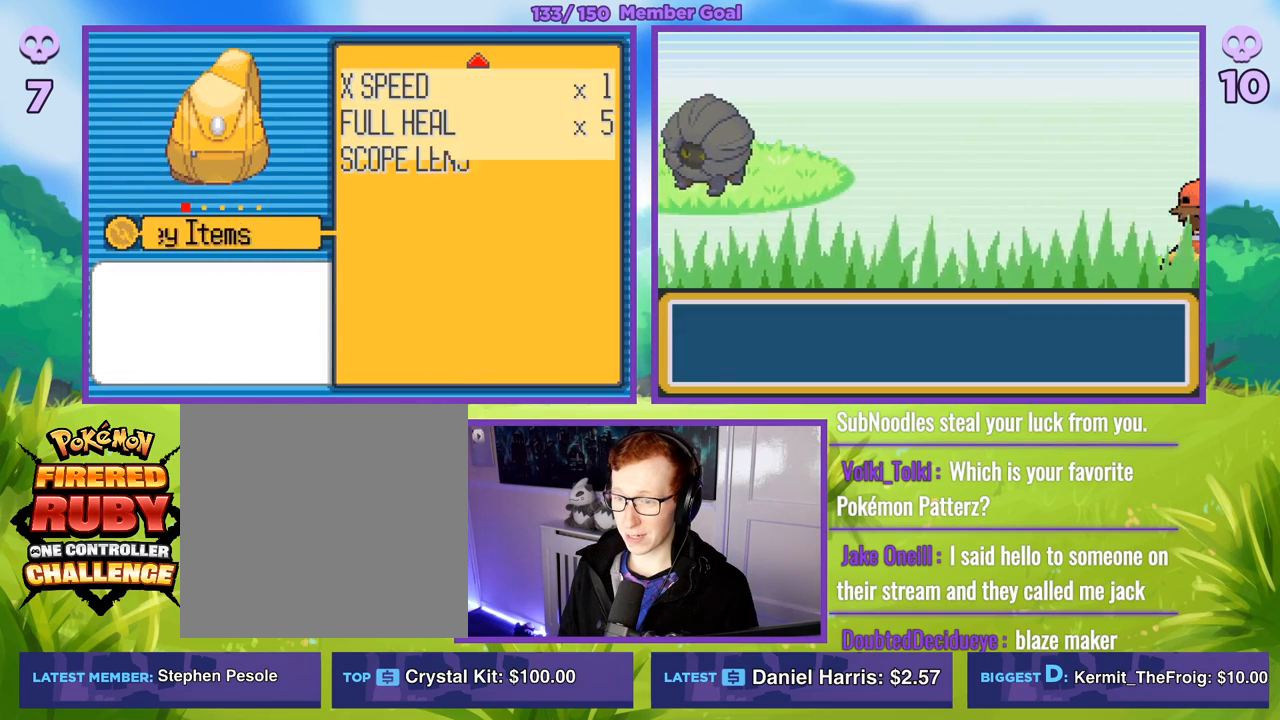
{"buttons": [], "left_stick": "right", "right_stick": "center", "events": [[33, "left_stick", "center"], [417, "left_stick", "right"]]}
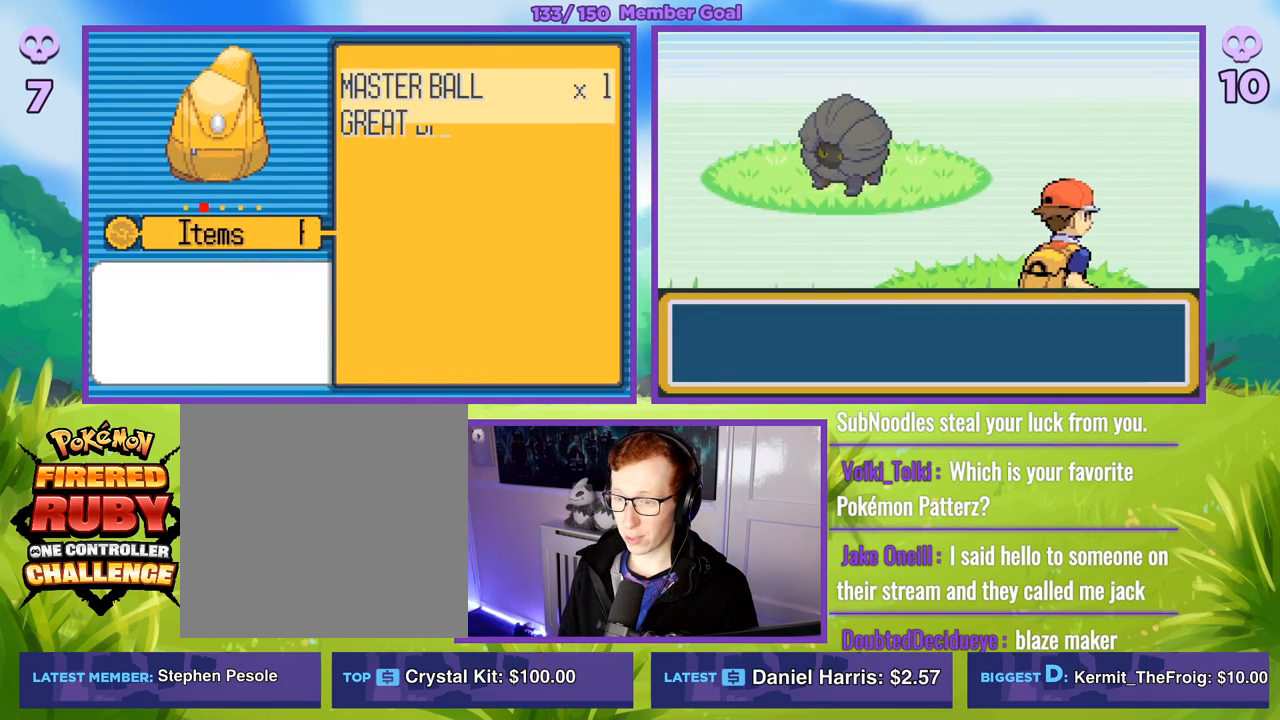
{"buttons": [], "left_stick": "center", "right_stick": "center", "events": [[67, "left_stick", "center"]]}
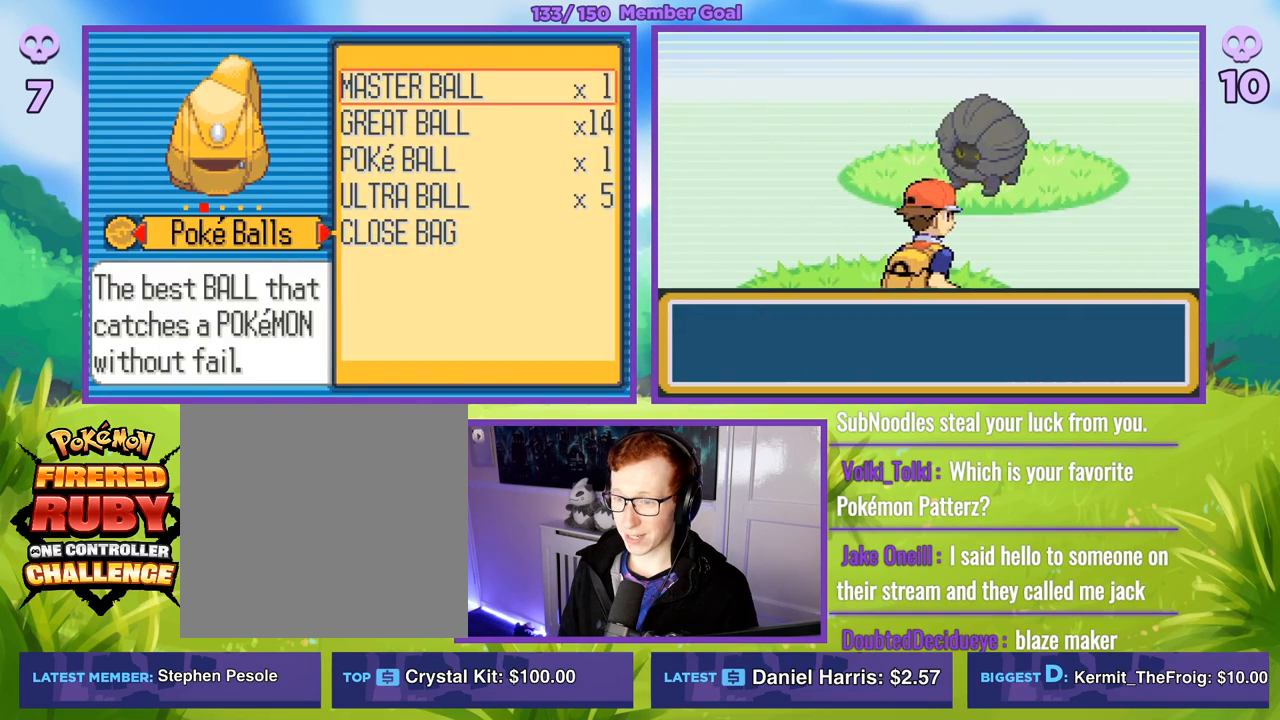
{"buttons": [], "left_stick": "down", "right_stick": "center", "events": [[17, "left_stick", "down"], [200, "left_stick", "center"], [250, "left_stick", "down"], [400, "left_stick", "center"], [467, "left_stick", "down"]]}
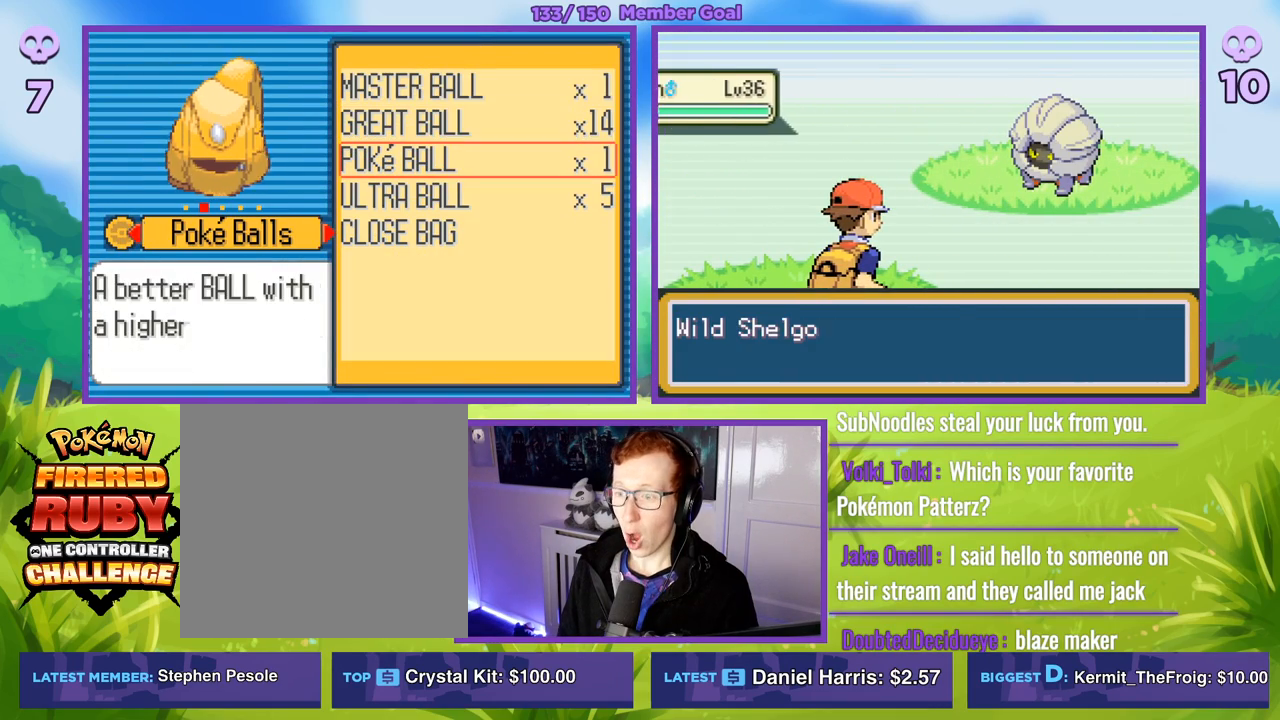
{"buttons": [], "left_stick": "center", "right_stick": "center", "events": [[100, "left_stick", "center"], [317, "A", "down"], [450, "A", "up"]]}
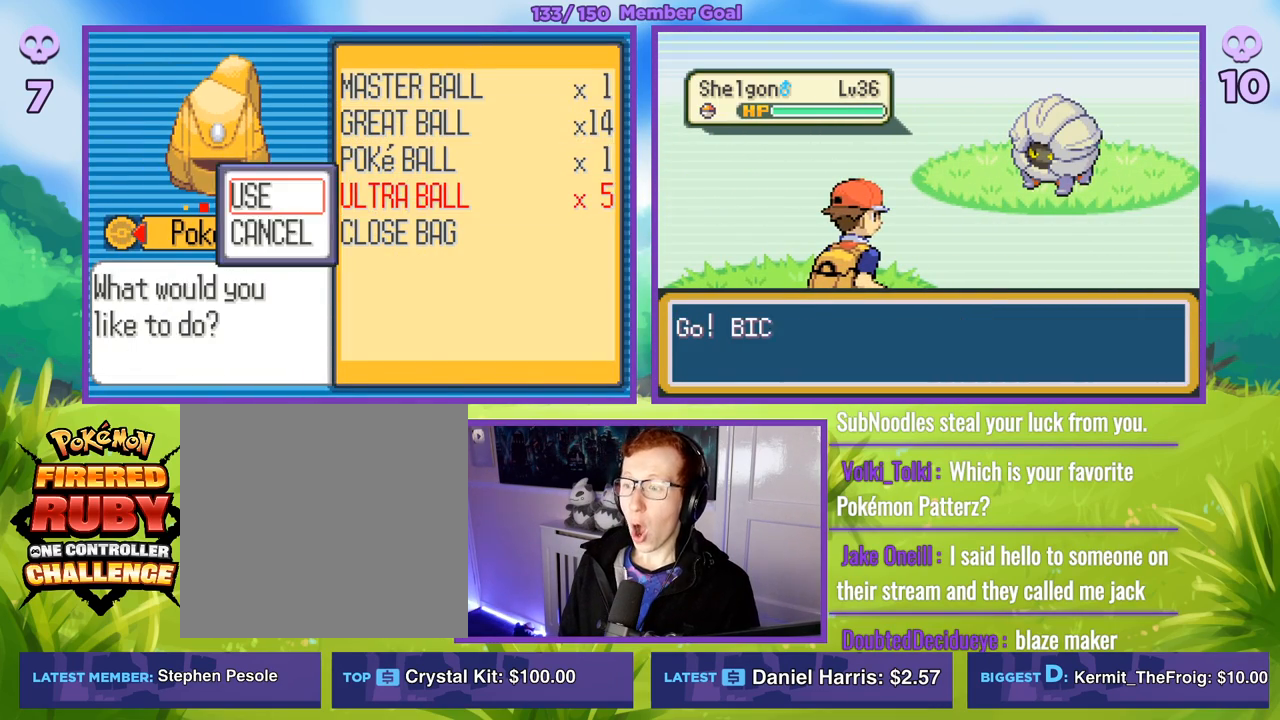
{"buttons": [], "left_stick": "center", "right_stick": "center", "events": [[17, "A", "down"], [150, "A", "up"]]}
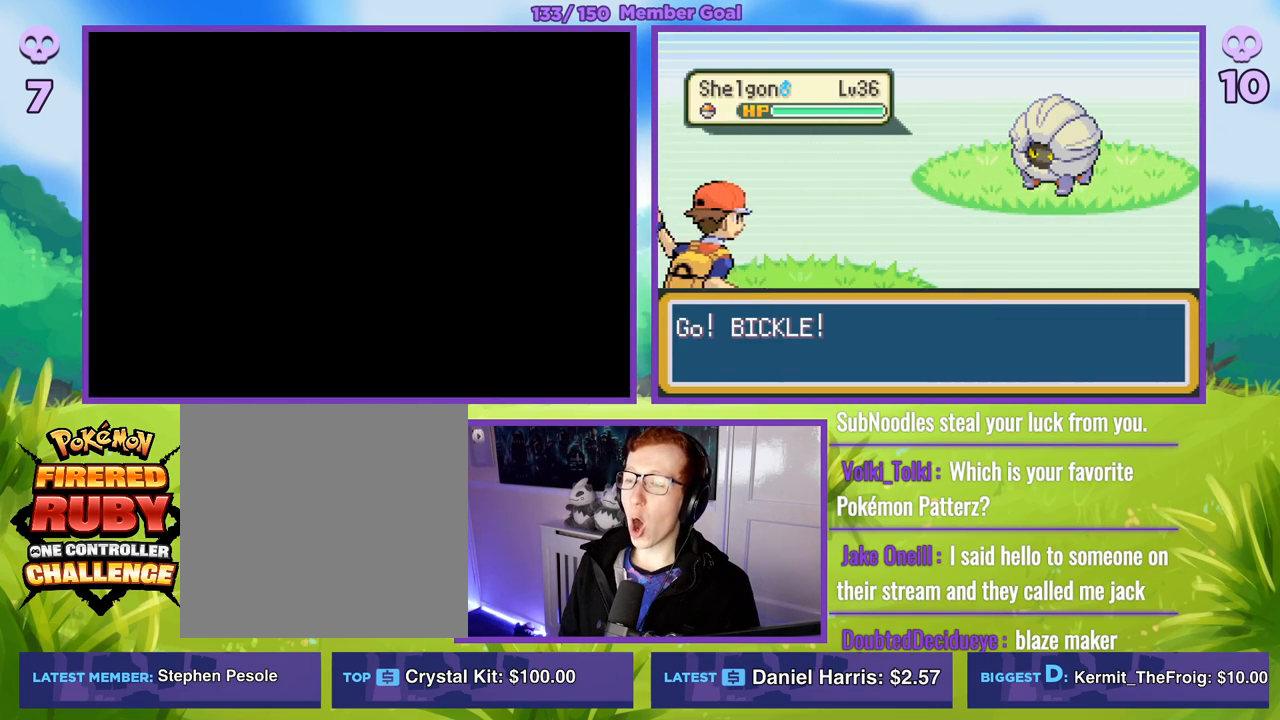
{"buttons": ["R1"], "left_stick": "center", "right_stick": "center", "events": [[150, "R1", "down"]]}
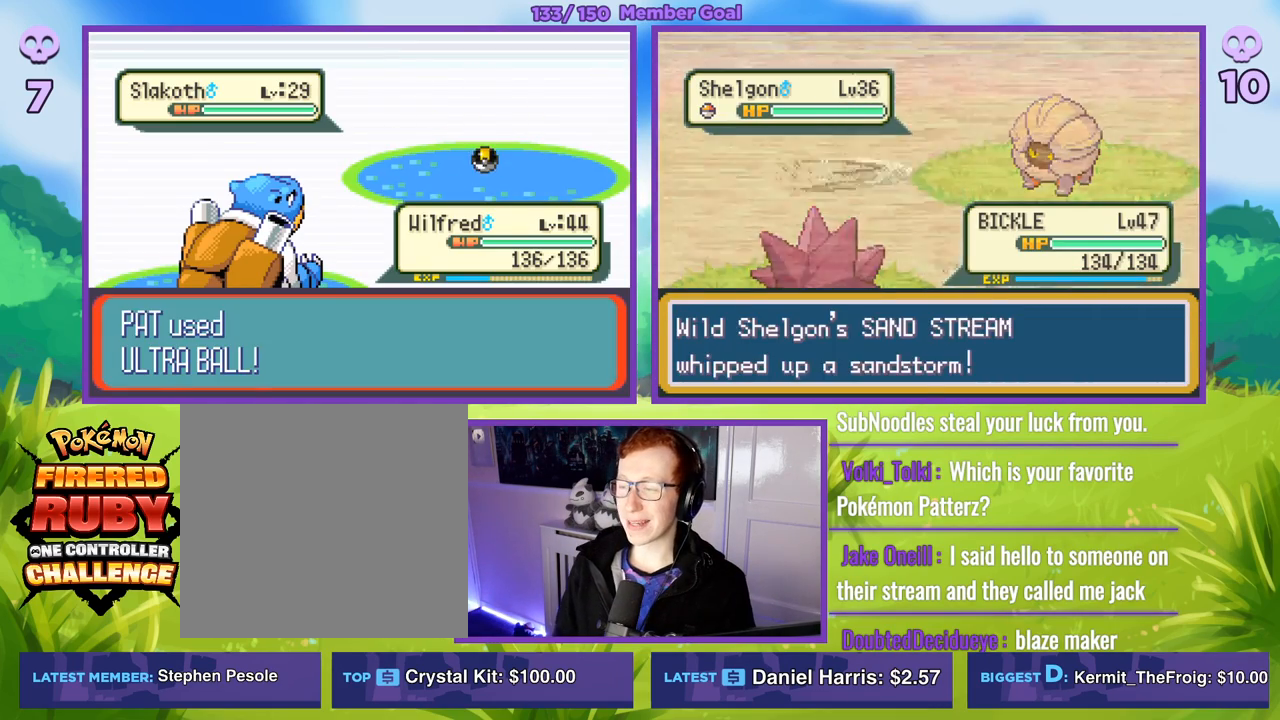
{"buttons": ["R1"], "left_stick": "center", "right_stick": "center", "events": []}
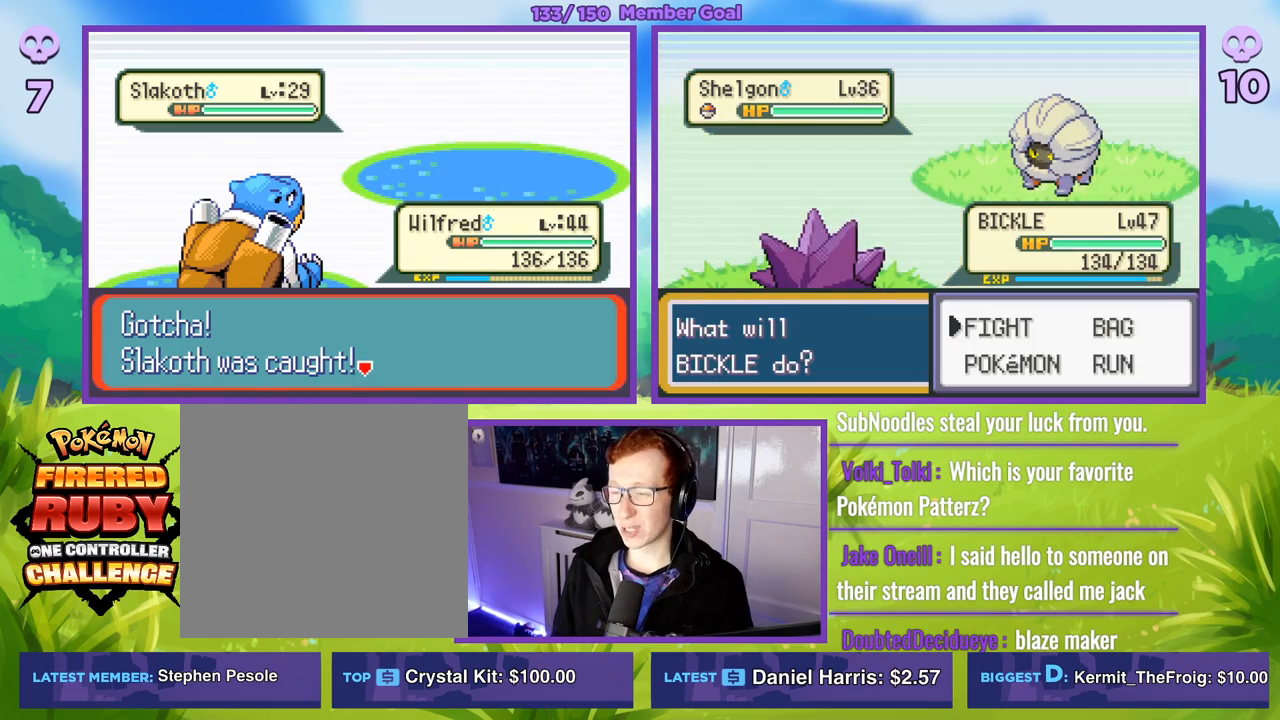
{"buttons": ["A", "R1"], "left_stick": "center", "right_stick": "center", "events": [[50, "R1", "up"], [150, "left_stick", "right"], [250, "left_stick", "down-right"], [367, "left_stick", "center"], [433, "R1", "down"], [450, "A", "down"]]}
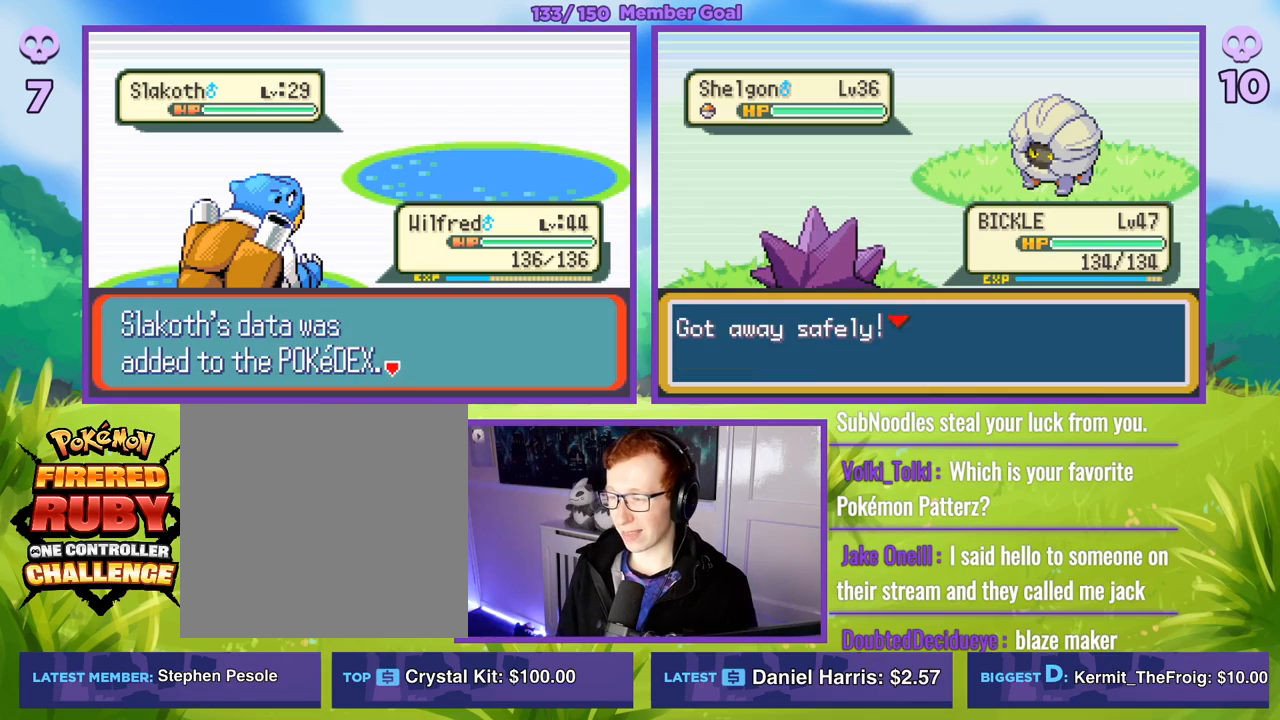
{"buttons": ["R1"], "left_stick": "center", "right_stick": "center", "events": [[67, "A", "up"], [233, "A", "down"], [333, "A", "up"]]}
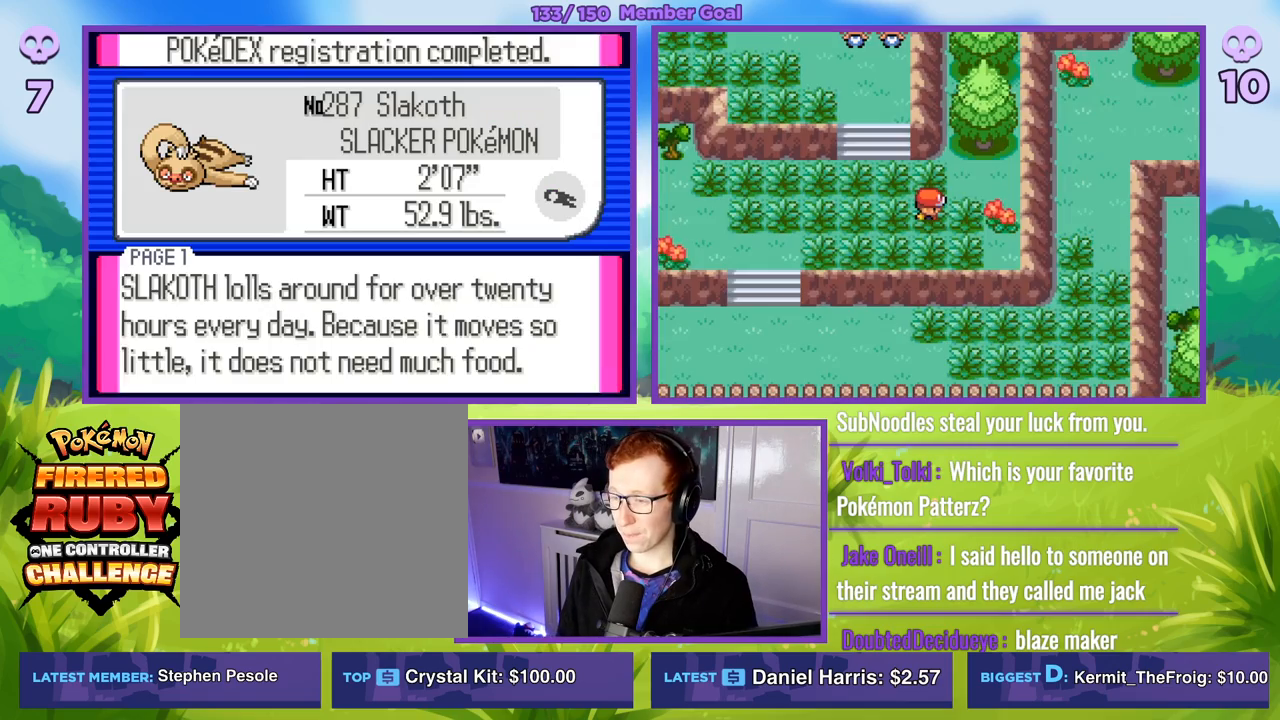
{"buttons": [], "left_stick": "center", "right_stick": "center", "events": [[200, "A", "down"], [300, "A", "up"], [383, "R1", "up"]]}
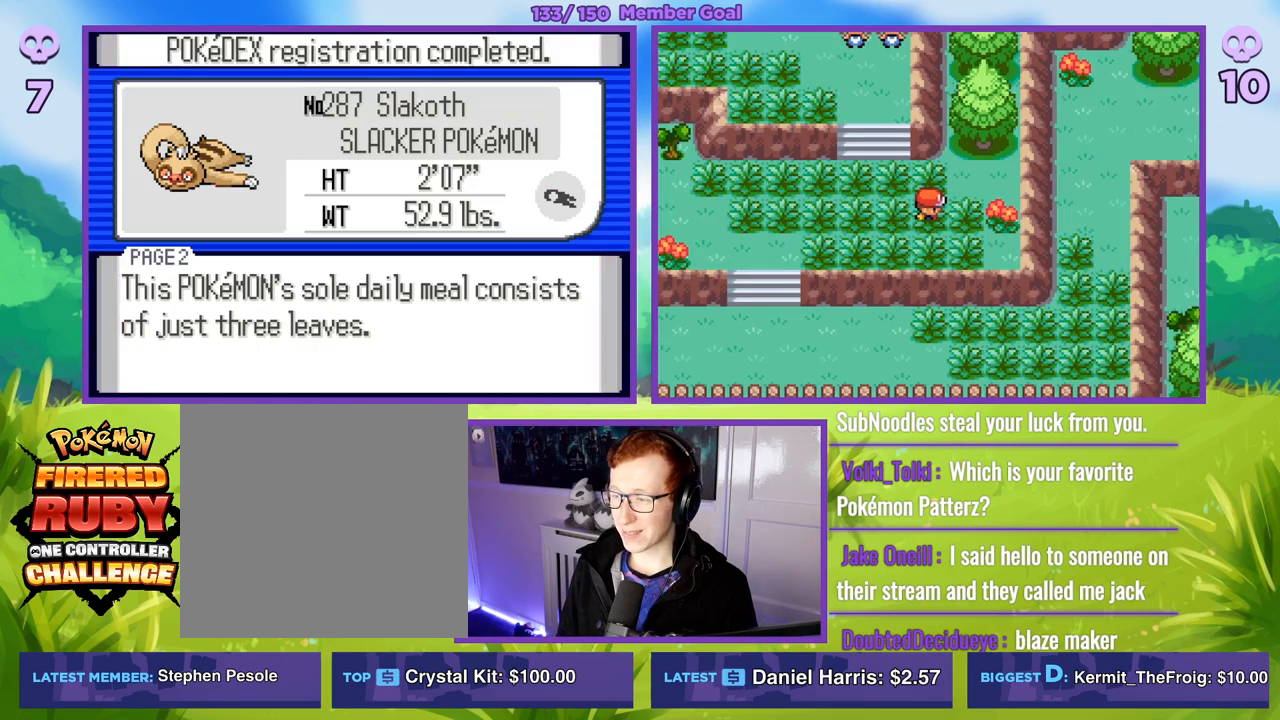
{"buttons": ["B"], "left_stick": "left", "right_stick": "center", "events": [[67, "B", "down"], [117, "left_stick", "left"]]}
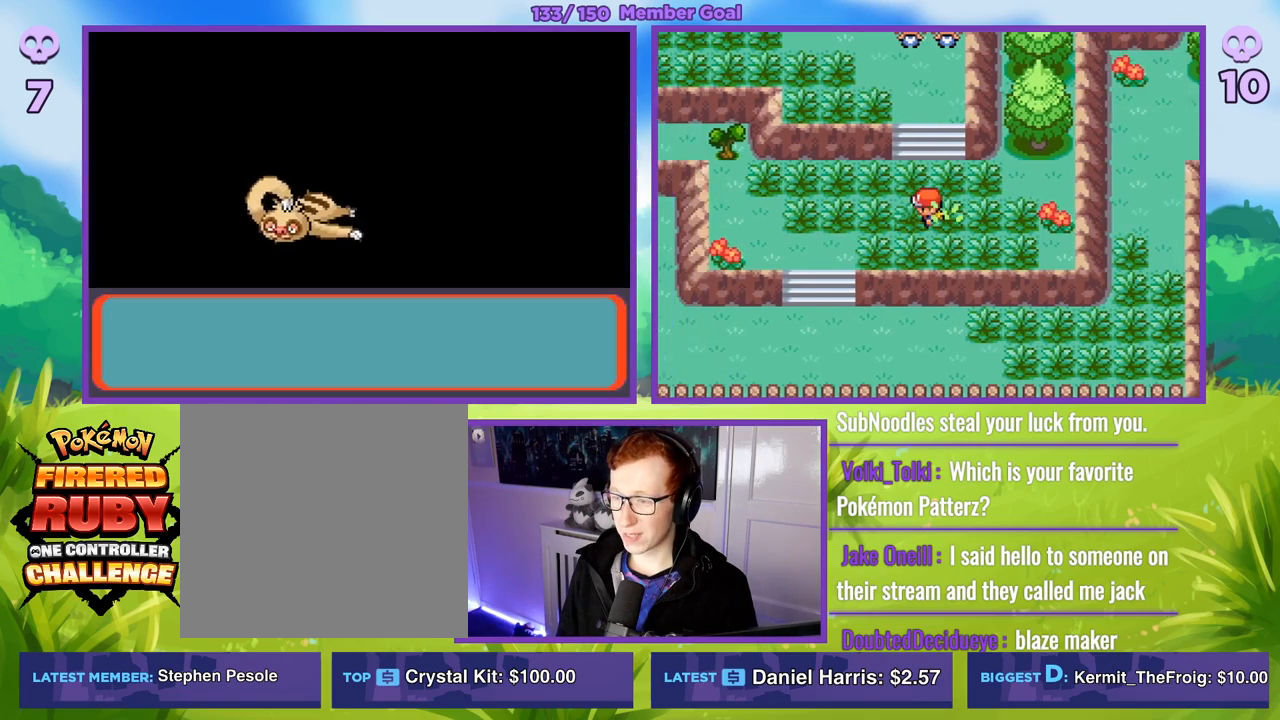
{"buttons": ["B"], "left_stick": "right", "right_stick": "center", "events": [[417, "left_stick", "up"], [500, "left_stick", "right"]]}
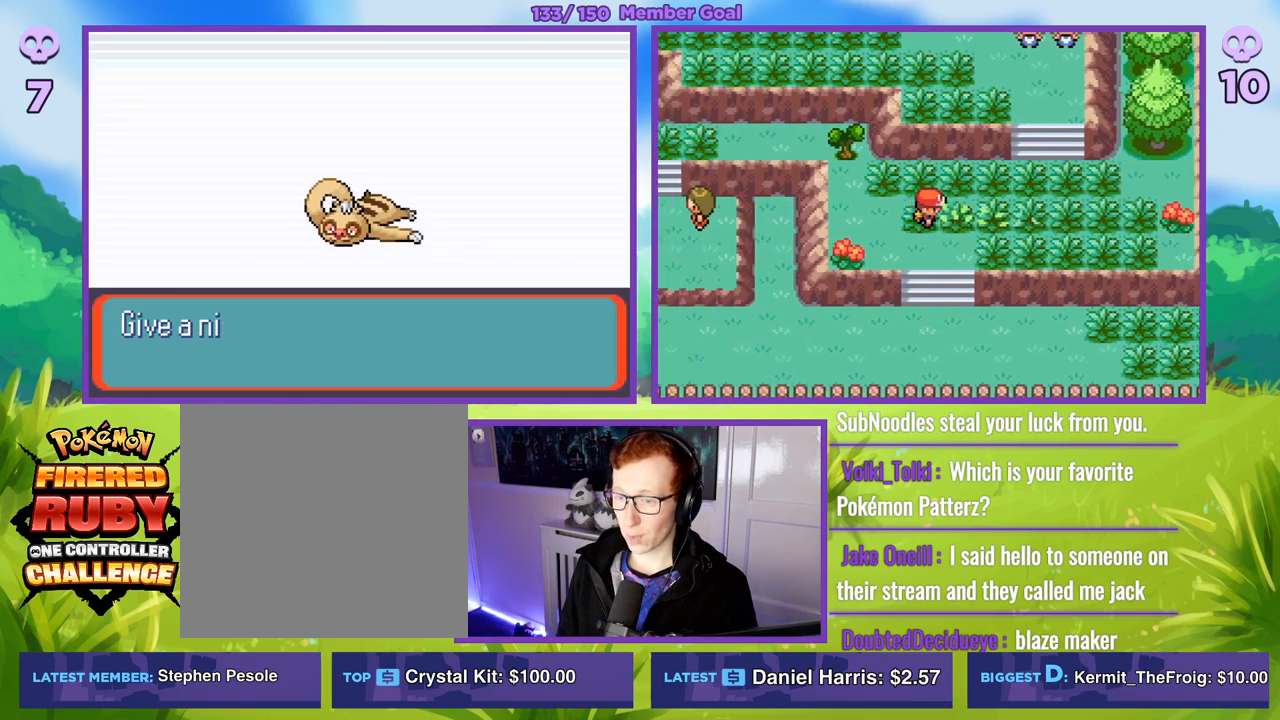
{"buttons": ["B"], "left_stick": "right", "right_stick": "center", "events": []}
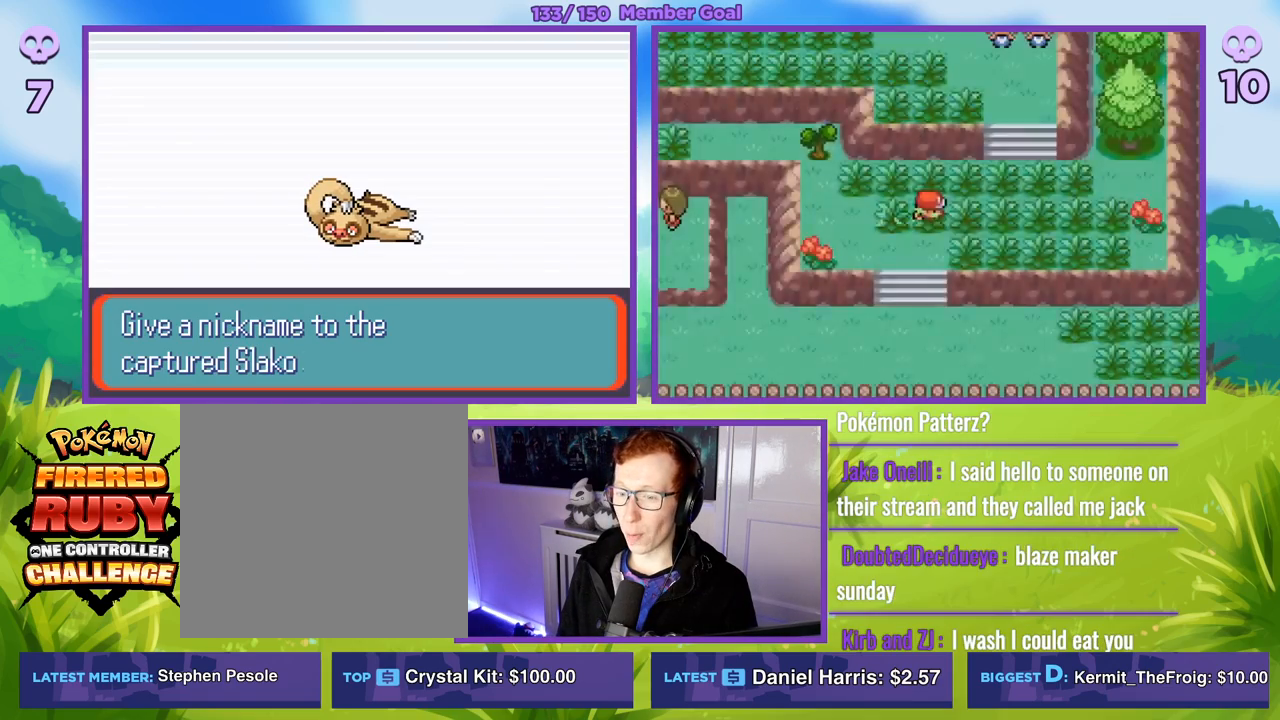
{"buttons": [], "left_stick": "center", "right_stick": "center", "events": [[83, "left_stick", "center"], [133, "B", "up"]]}
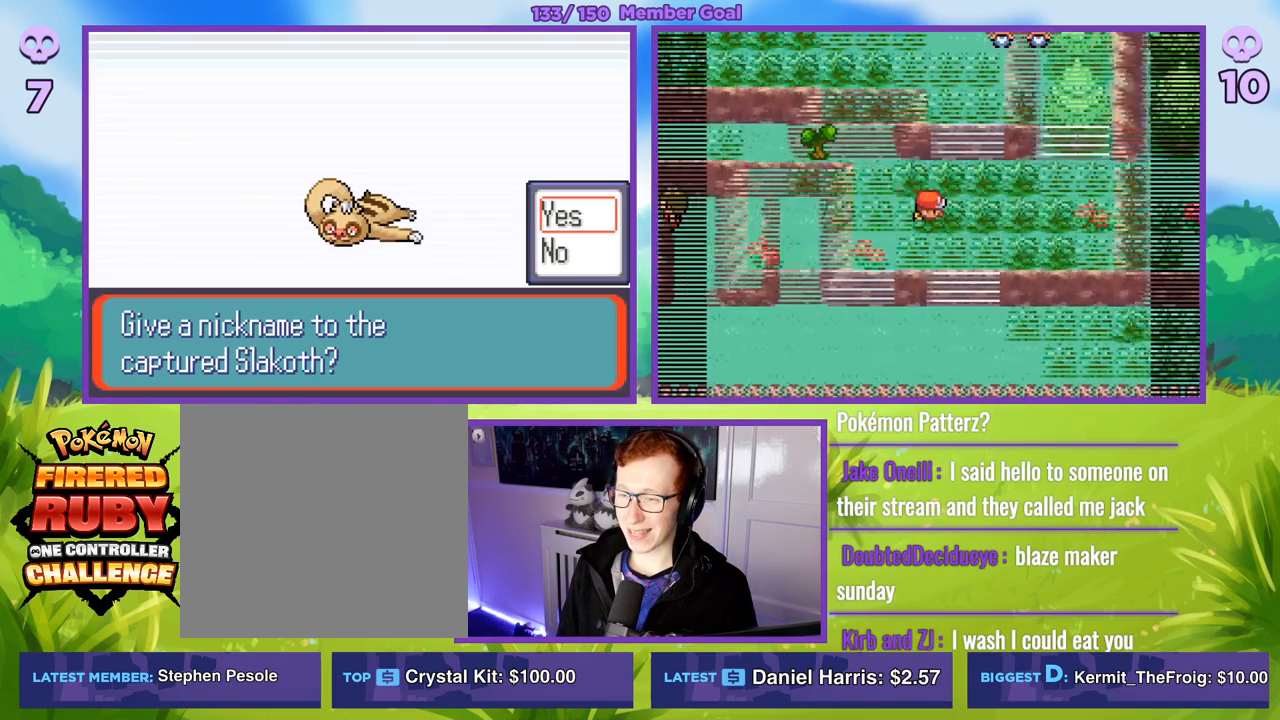
{"buttons": [], "left_stick": "center", "right_stick": "center", "events": [[183, "A", "down"], [267, "A", "up"]]}